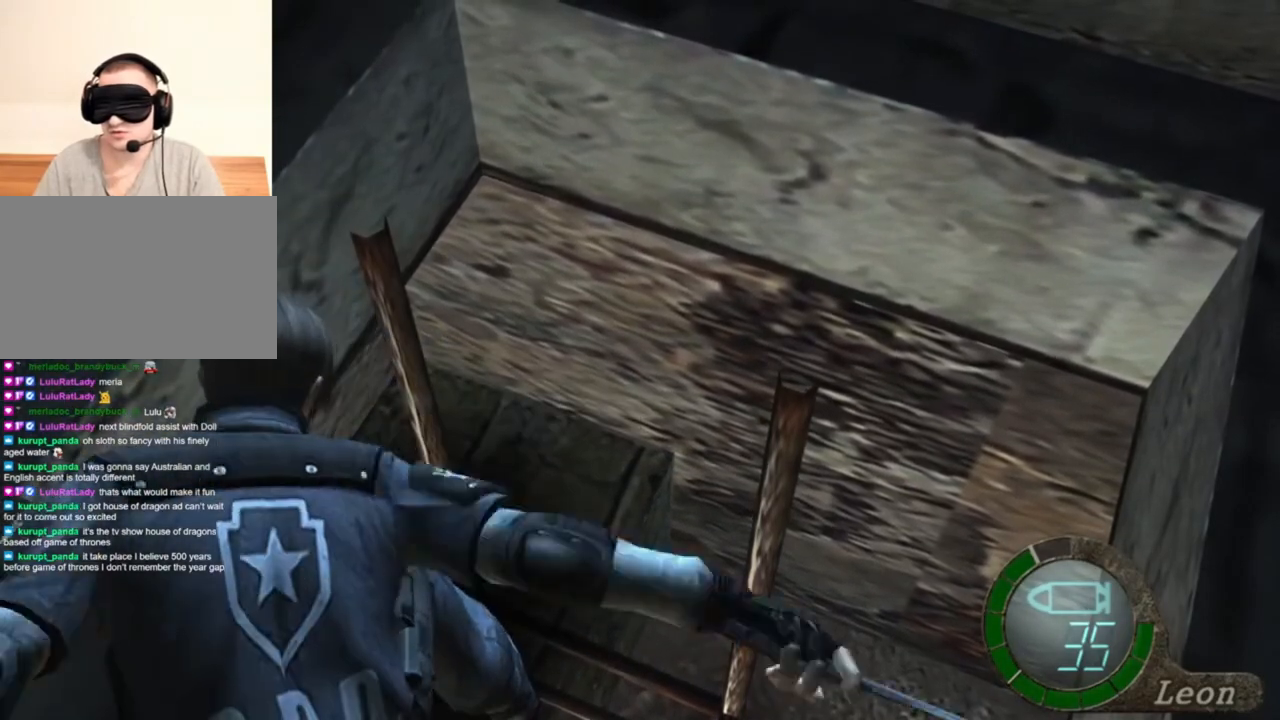
Gameplay with keyboard and mouse; each line is a JSON object with the keys and mouse buttons held at the frame after it. "events" lists presses ("down") and releases ("up") of "1", "2", "3", "4", "5", "a", "alt", "b", "c", "ctrl", "d", "e", "f", "g", "q", "r", "s", "shift", "space", "t", "tab", "tilde", "v", "w", "x", "z", "mouse_left", "mouse_wheel", "mouse_right", "mouse_mb4" and "mouse_mb5" between this image and that frame as [ms after this image, input, new state], when the widget could be followed in between. "mouse_left", "mouse_wheel", "mouse_right", "mouse_mb4", "mouse_mb5" = the "left", "wheel", "right", "mb4", "mb5" buttons of the "mouse" list. No other keys are recorded. "wheel" means that the mouse wheel is clicked or scrolled. Mouse movement is not recorded.
{"keys": ["space"], "mouse": ["left"], "events": []}
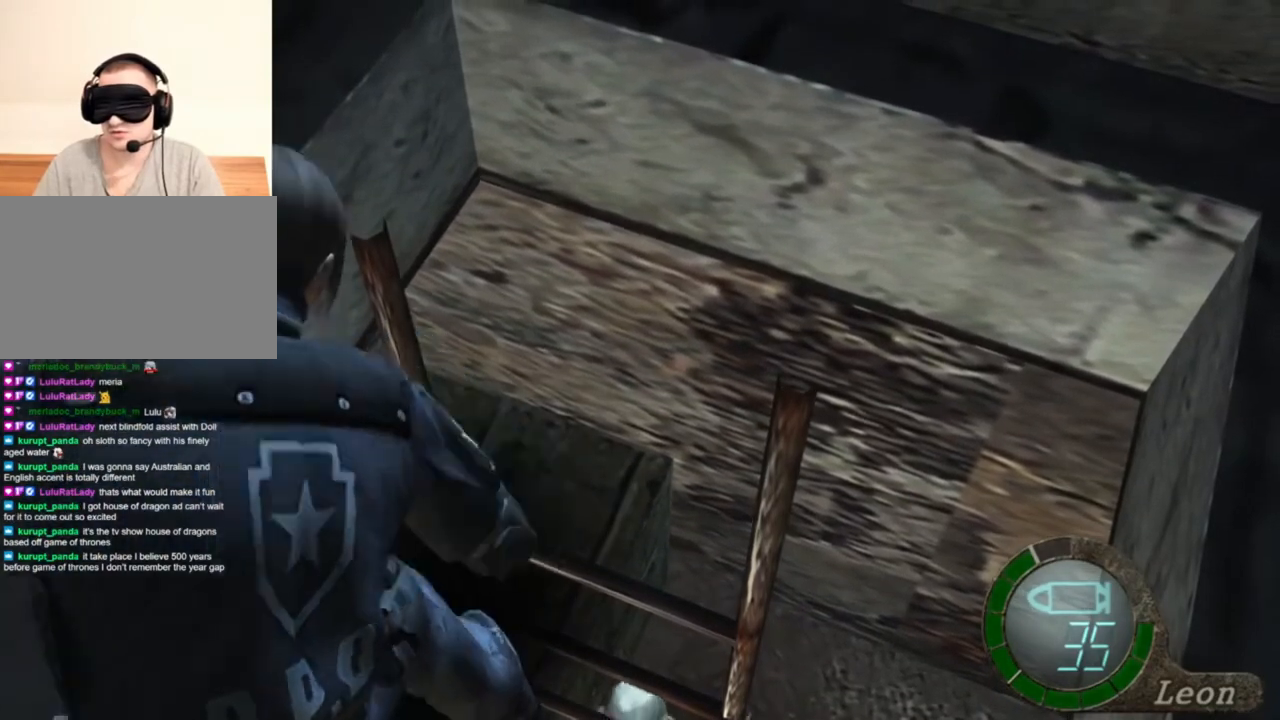
{"keys": ["space"], "mouse": ["left"], "events": []}
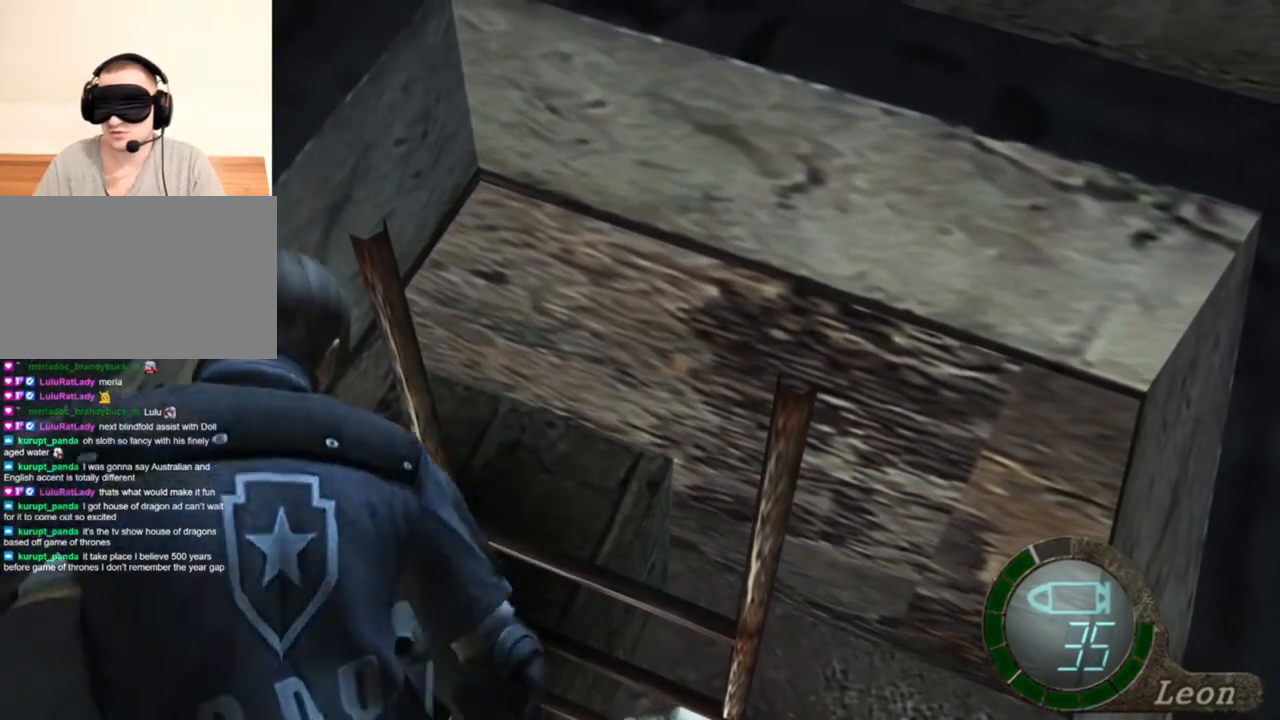
{"keys": ["space"], "mouse": ["left"], "events": []}
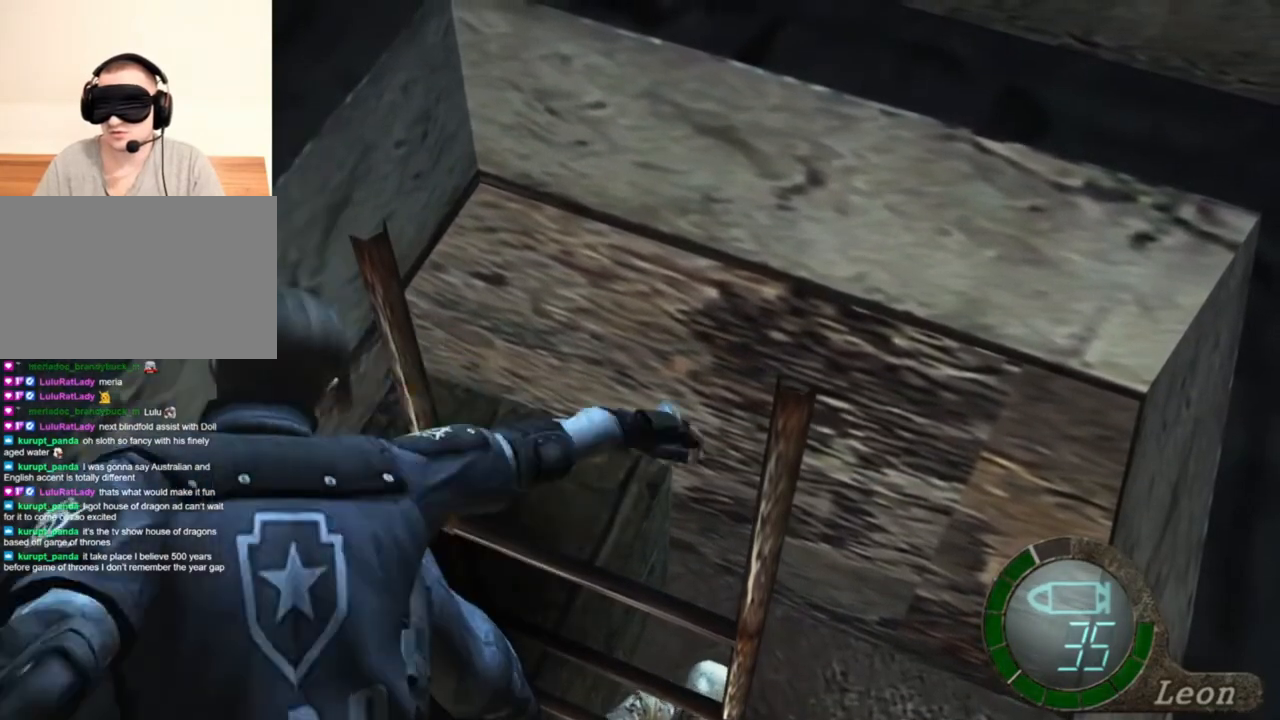
{"keys": ["space"], "mouse": [], "events": [[150, "mouse_left", "up"]]}
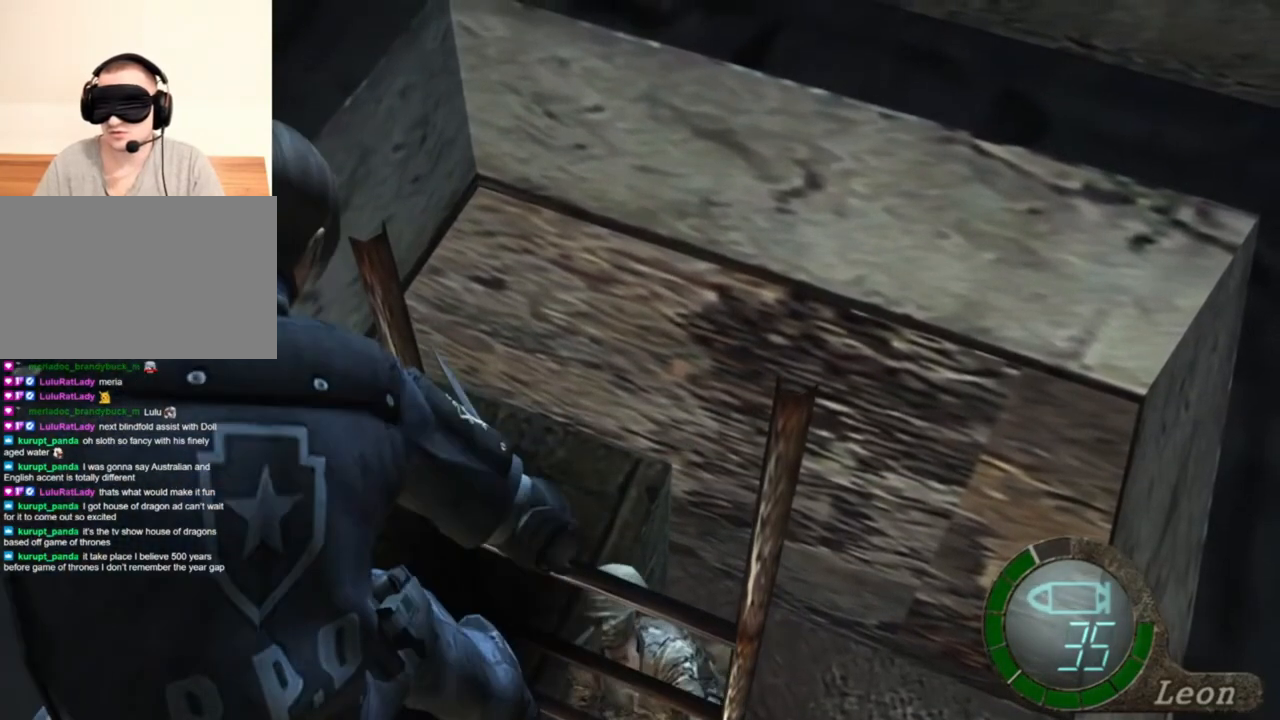
{"keys": ["space"], "mouse": ["left"], "events": [[50, "mouse_left", "down"]]}
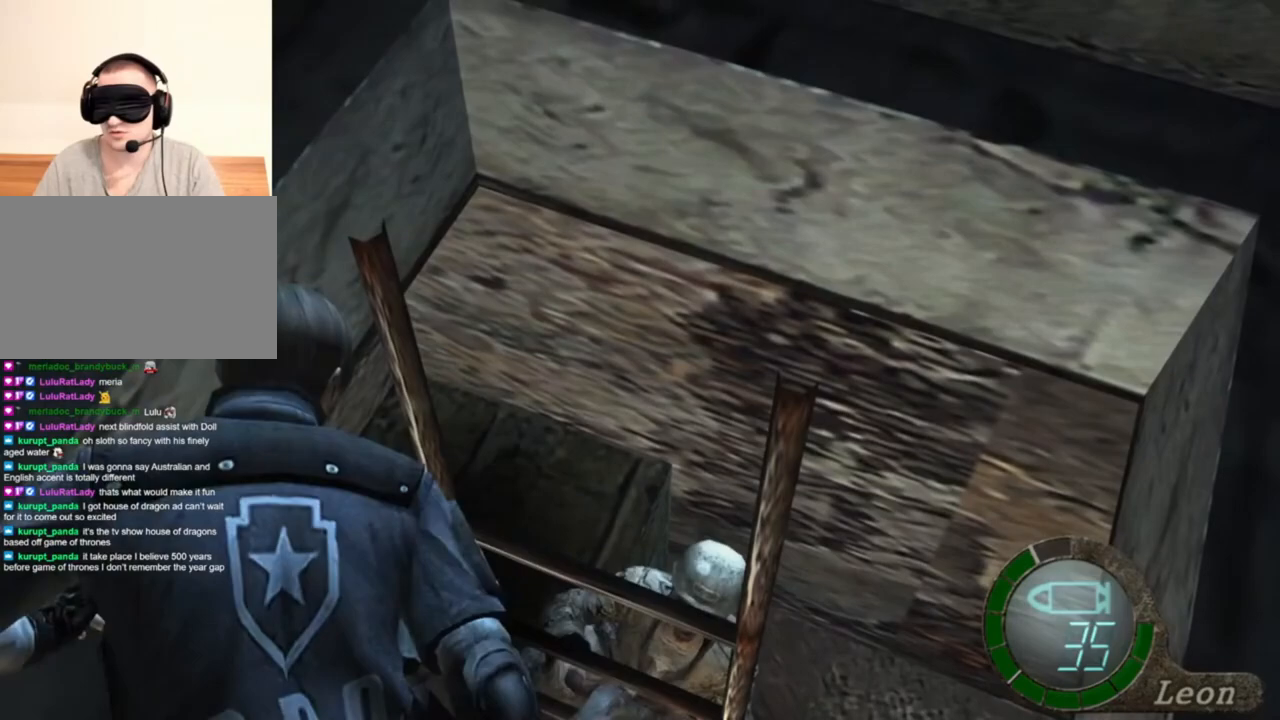
{"keys": ["space"], "mouse": ["left"], "events": []}
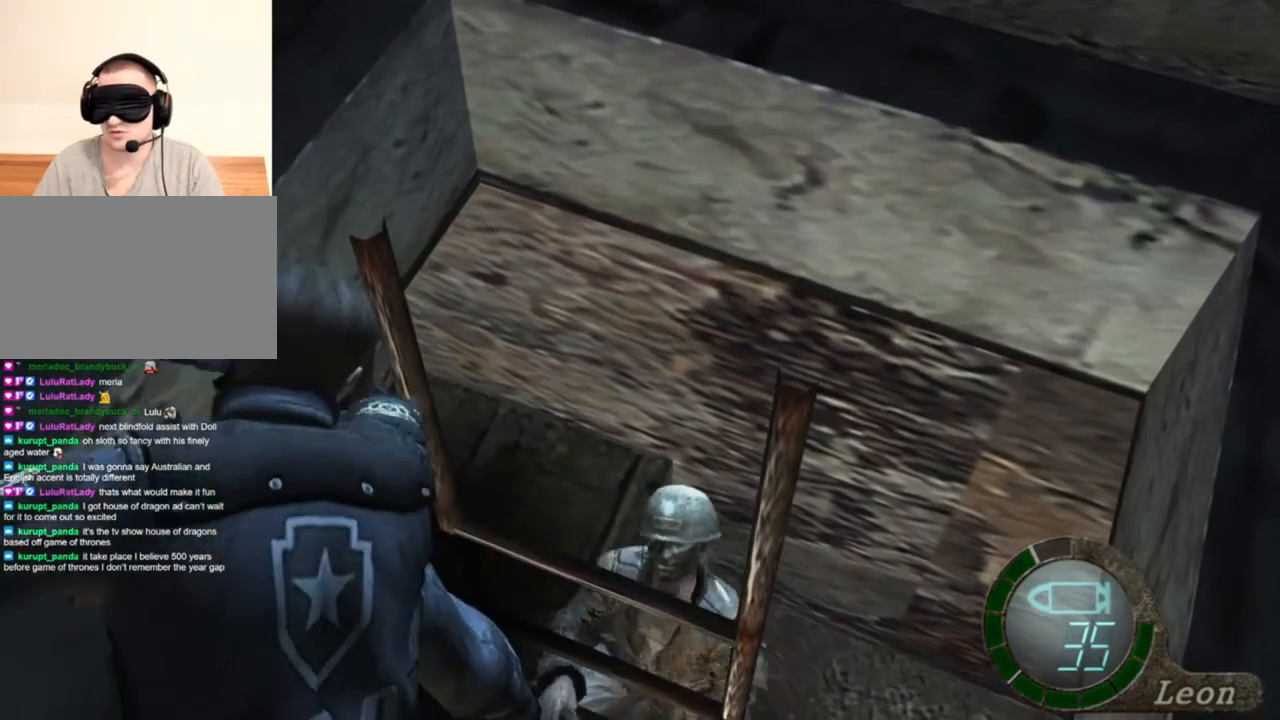
{"keys": ["space"], "mouse": ["left"], "events": []}
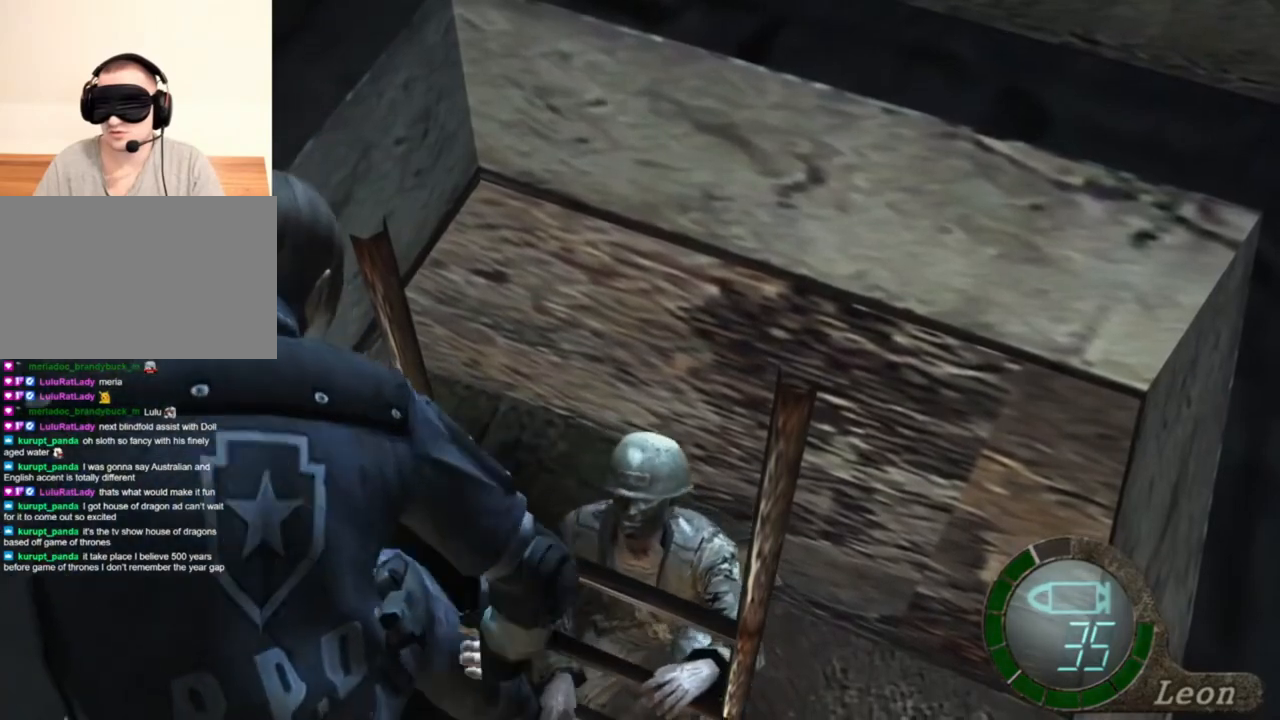
{"keys": ["space"], "mouse": ["left"], "events": []}
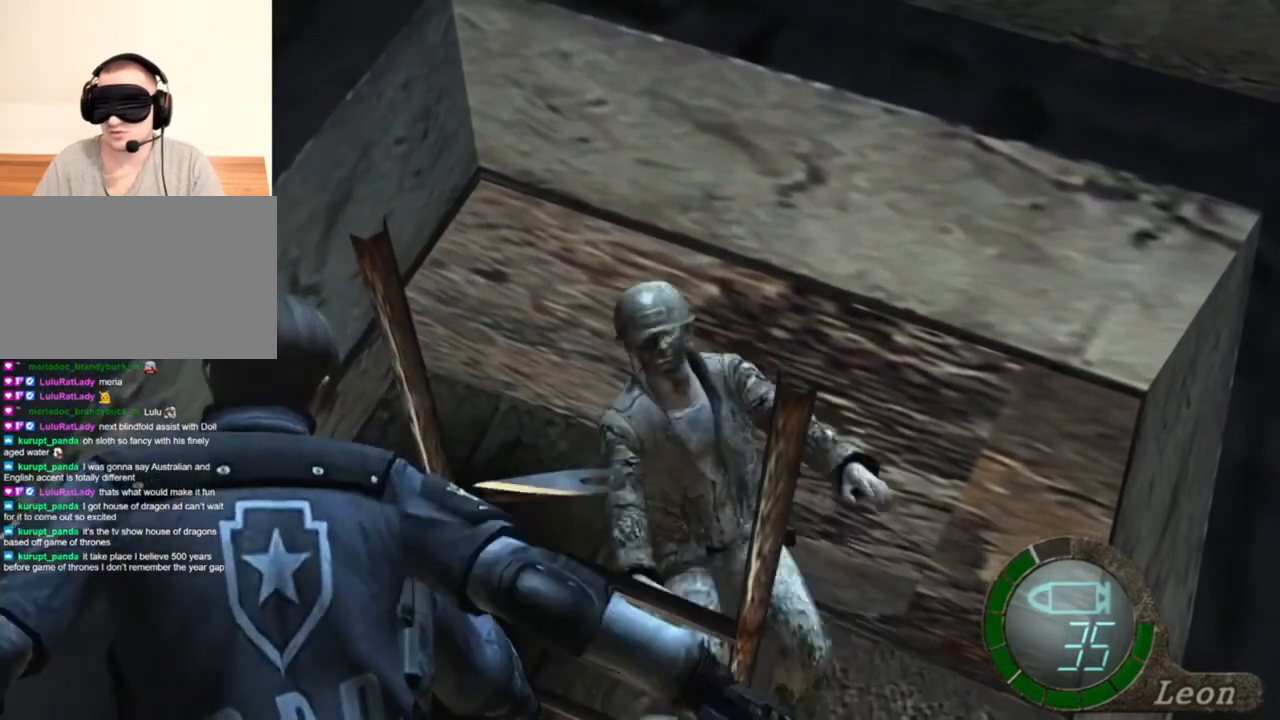
{"keys": ["space"], "mouse": ["left"], "events": []}
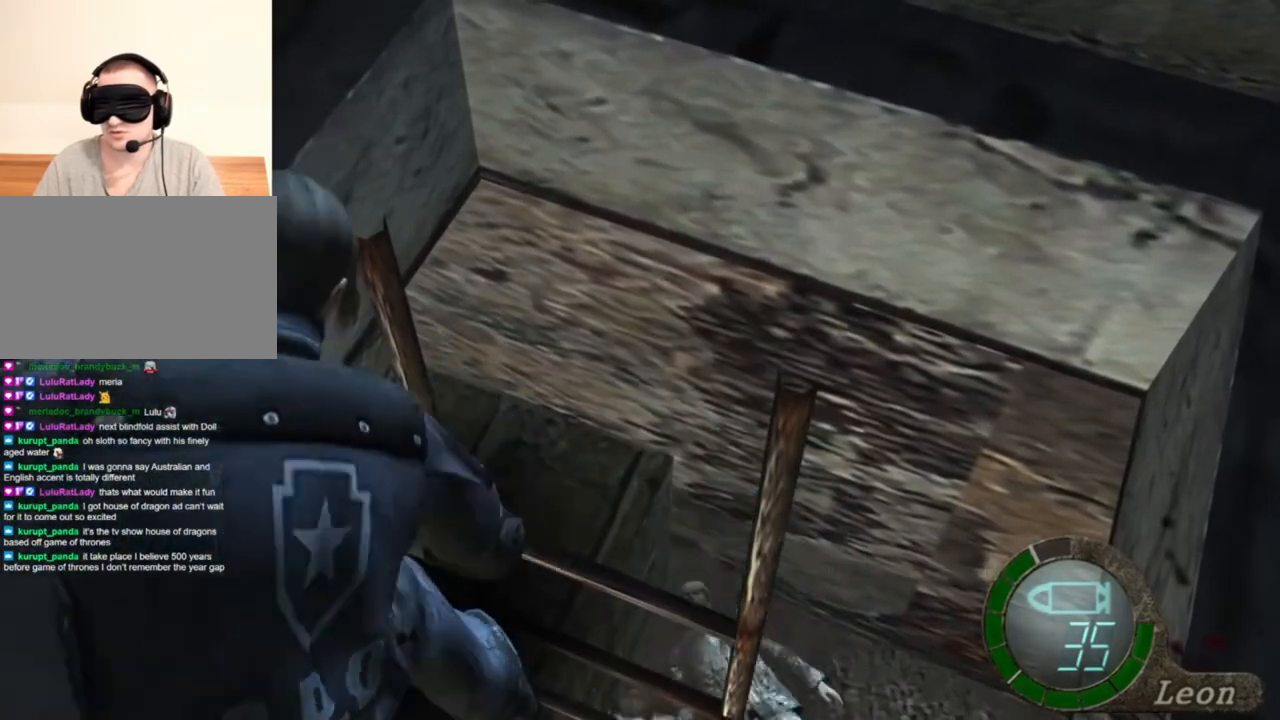
{"keys": ["space"], "mouse": ["left"], "events": []}
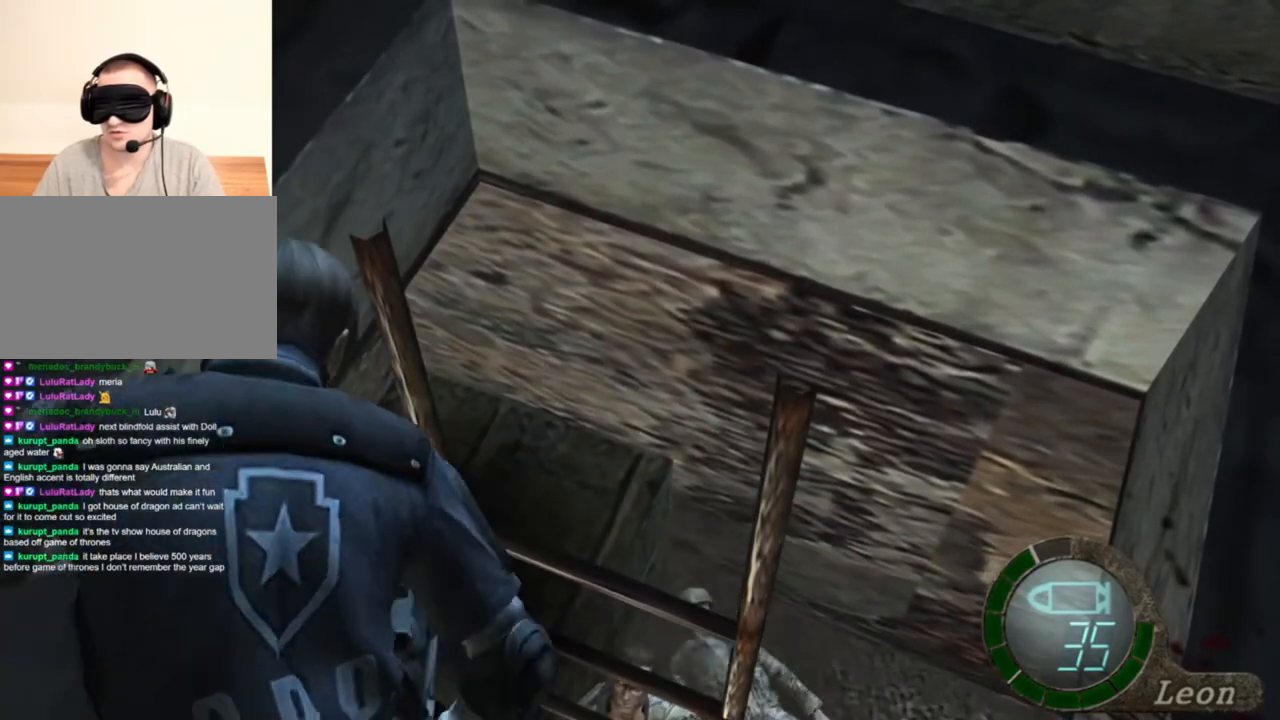
{"keys": ["space"], "mouse": ["left"], "events": []}
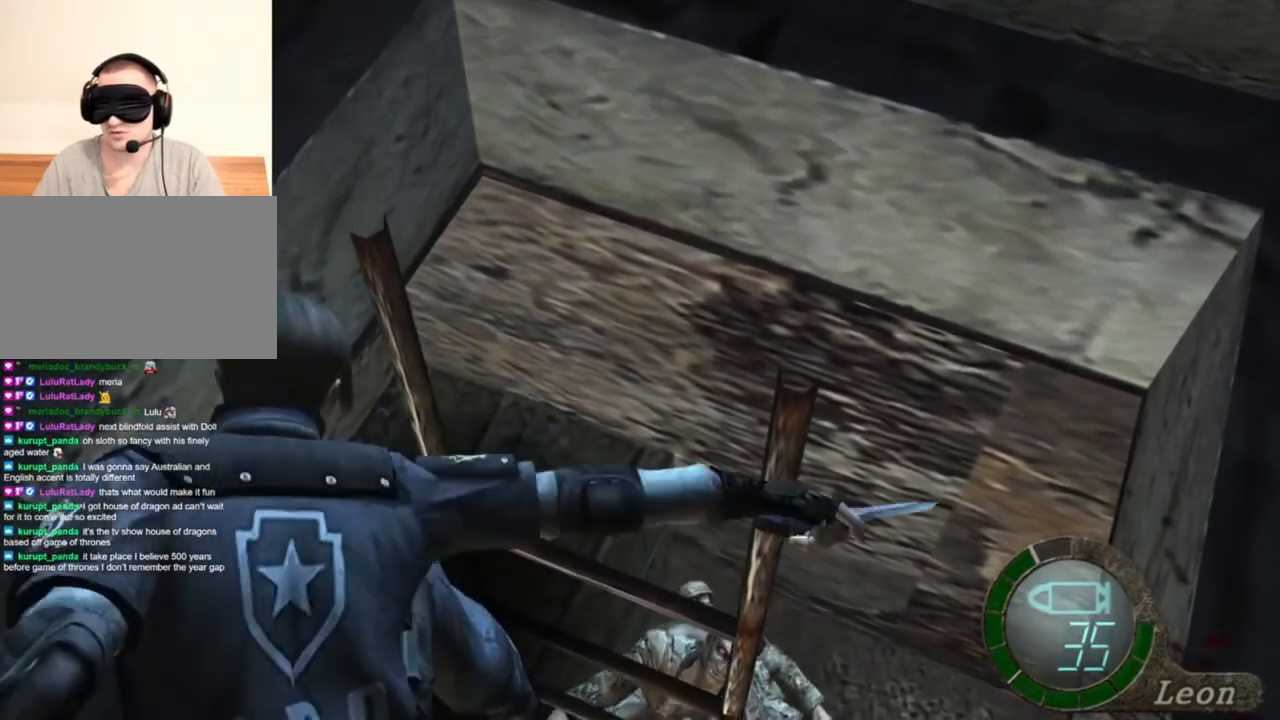
{"keys": ["space"], "mouse": ["left"], "events": []}
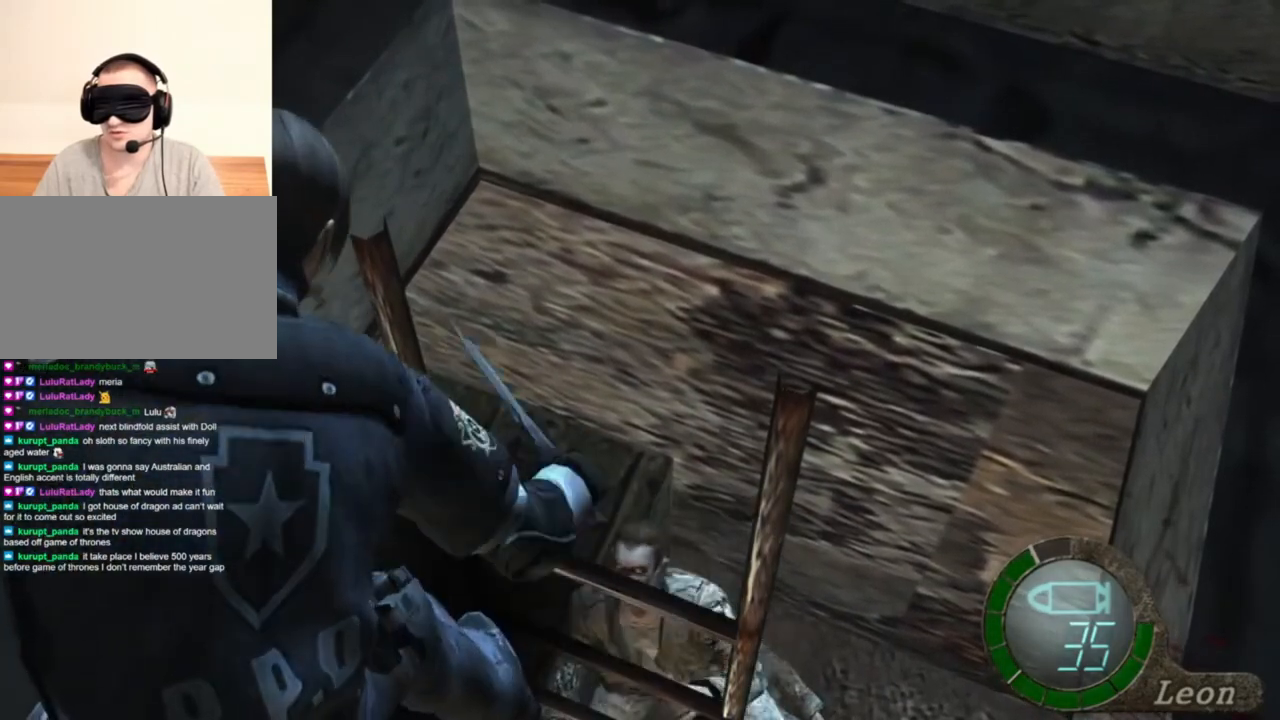
{"keys": ["space"], "mouse": ["left"], "events": []}
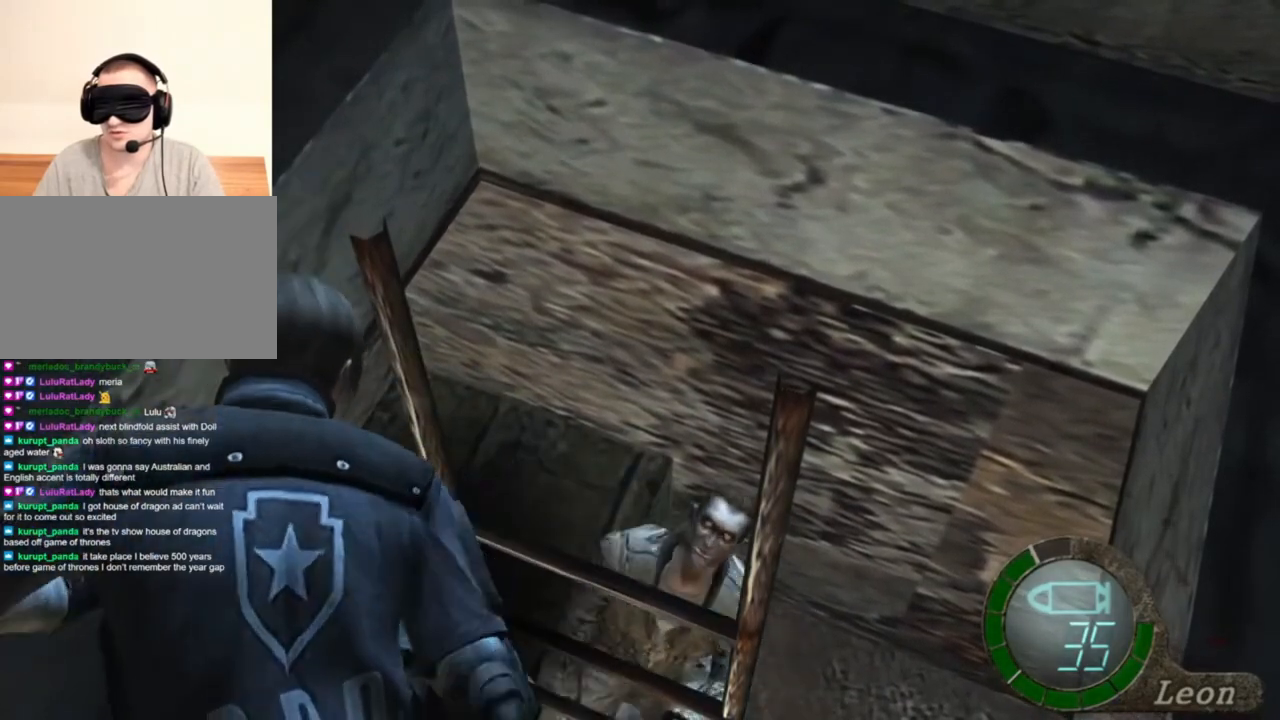
{"keys": ["space"], "mouse": ["left"], "events": []}
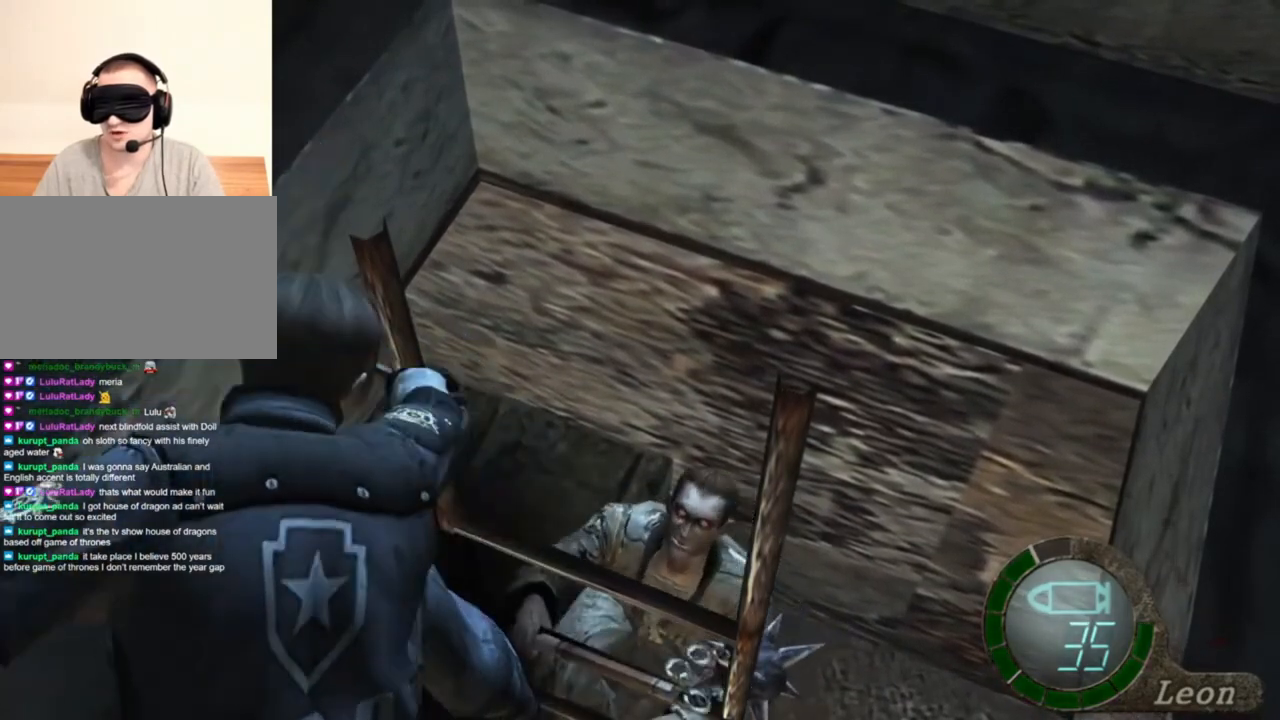
{"keys": ["space"], "mouse": ["left"], "events": []}
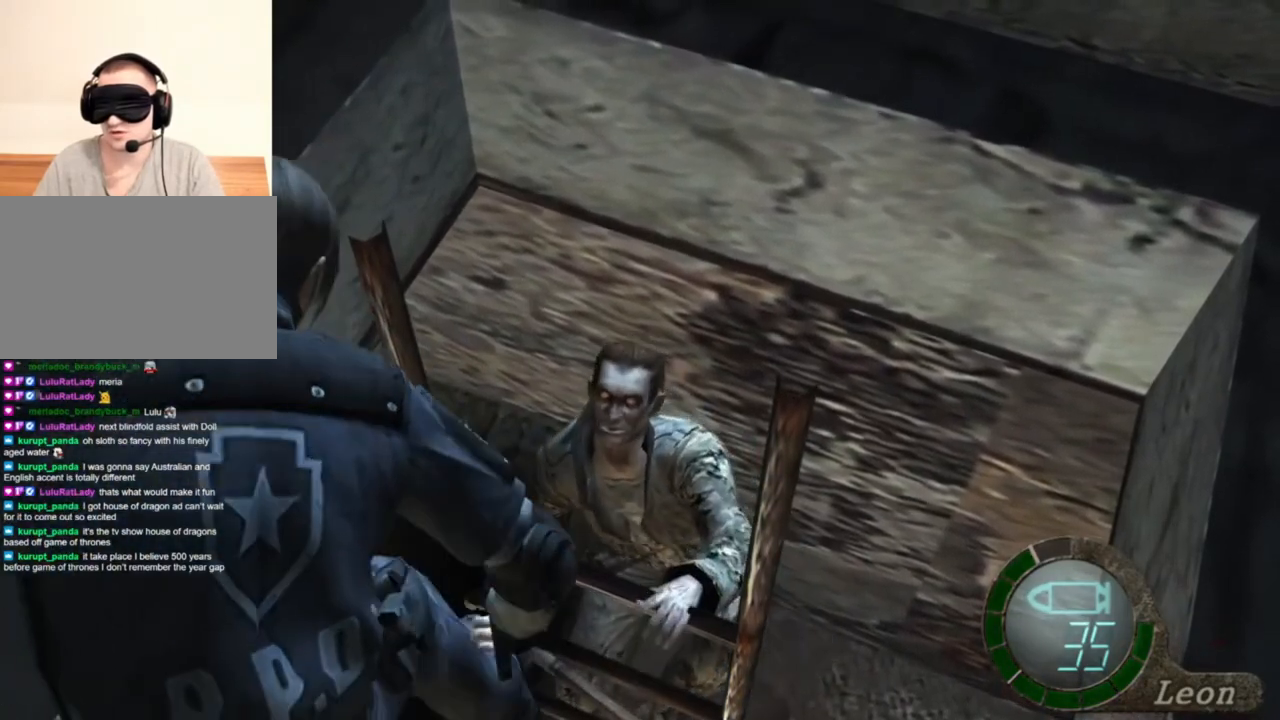
{"keys": ["space"], "mouse": ["left"], "events": [[150, "mouse_left", "up"], [317, "mouse_left", "down"]]}
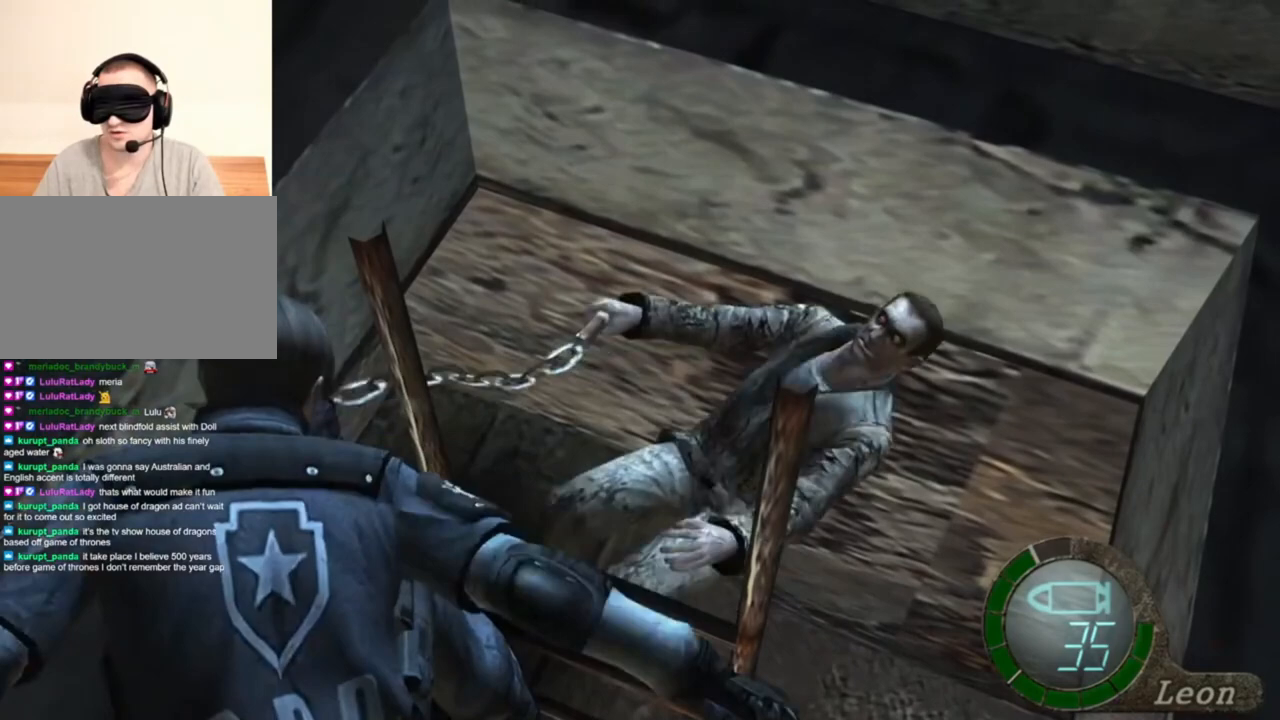
{"keys": ["space"], "mouse": ["left"], "events": []}
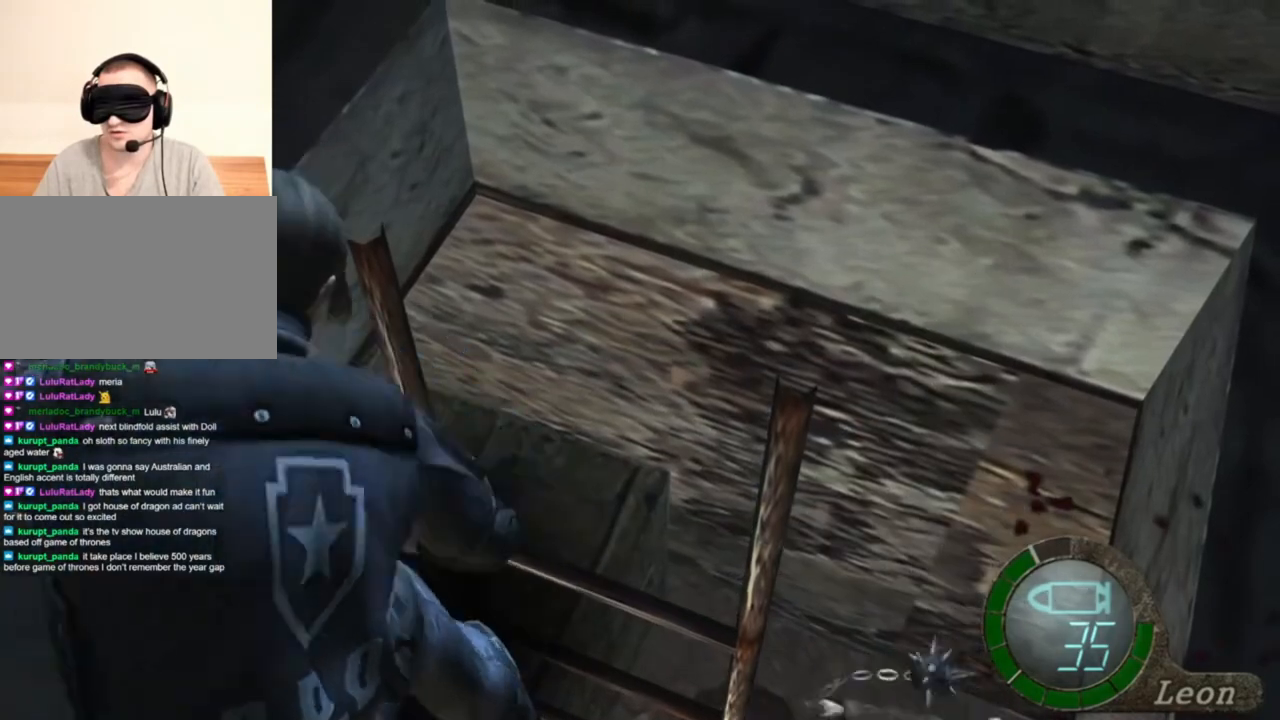
{"keys": ["space"], "mouse": ["left"], "events": []}
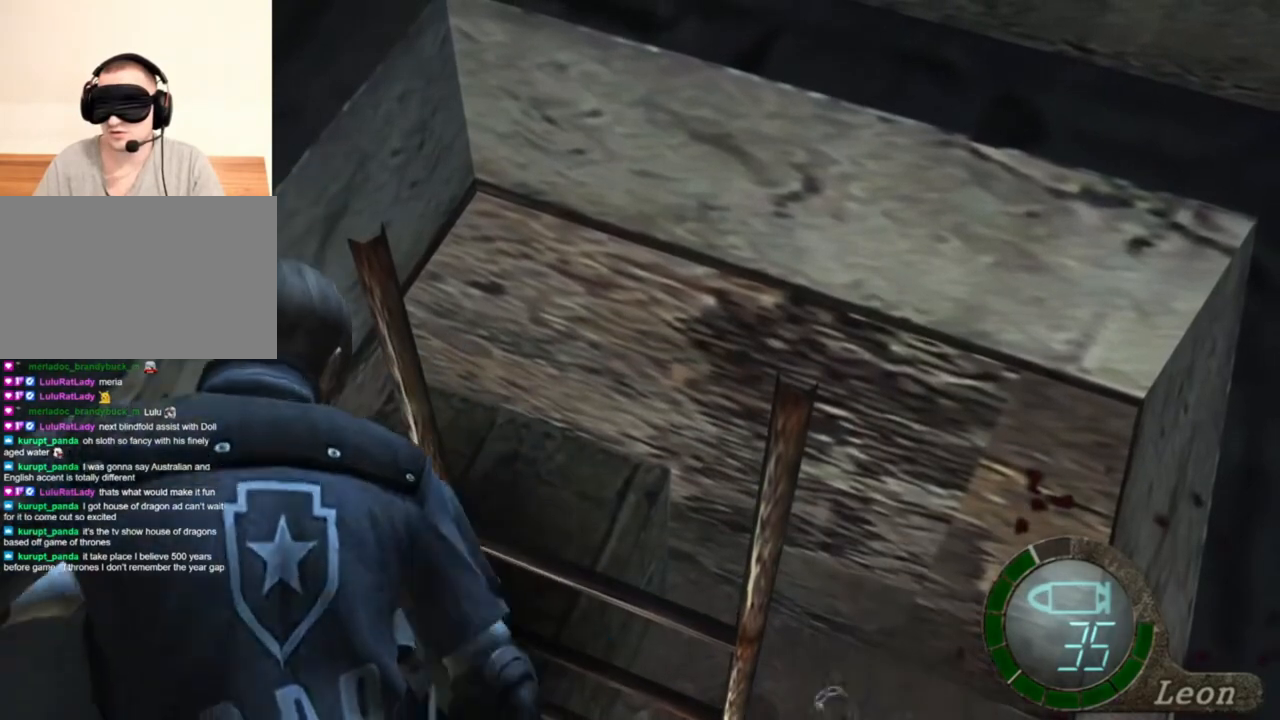
{"keys": ["space"], "mouse": ["left"], "events": []}
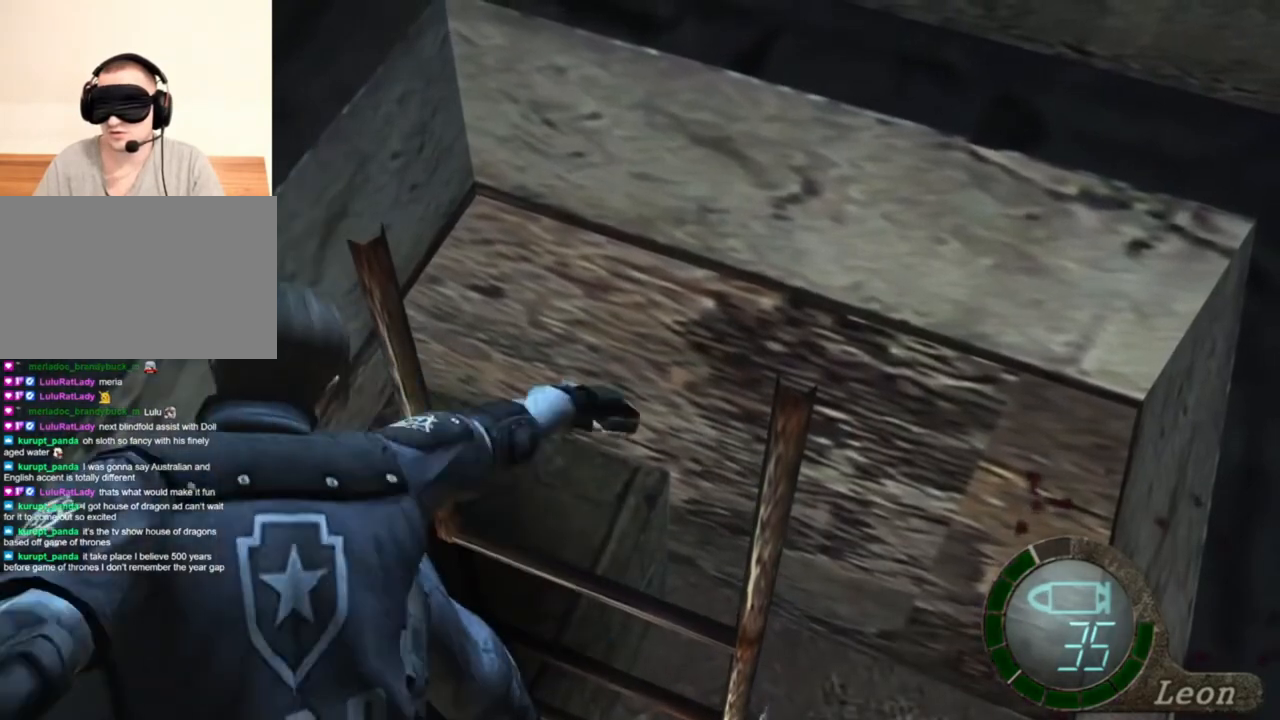
{"keys": ["space"], "mouse": ["left"], "events": []}
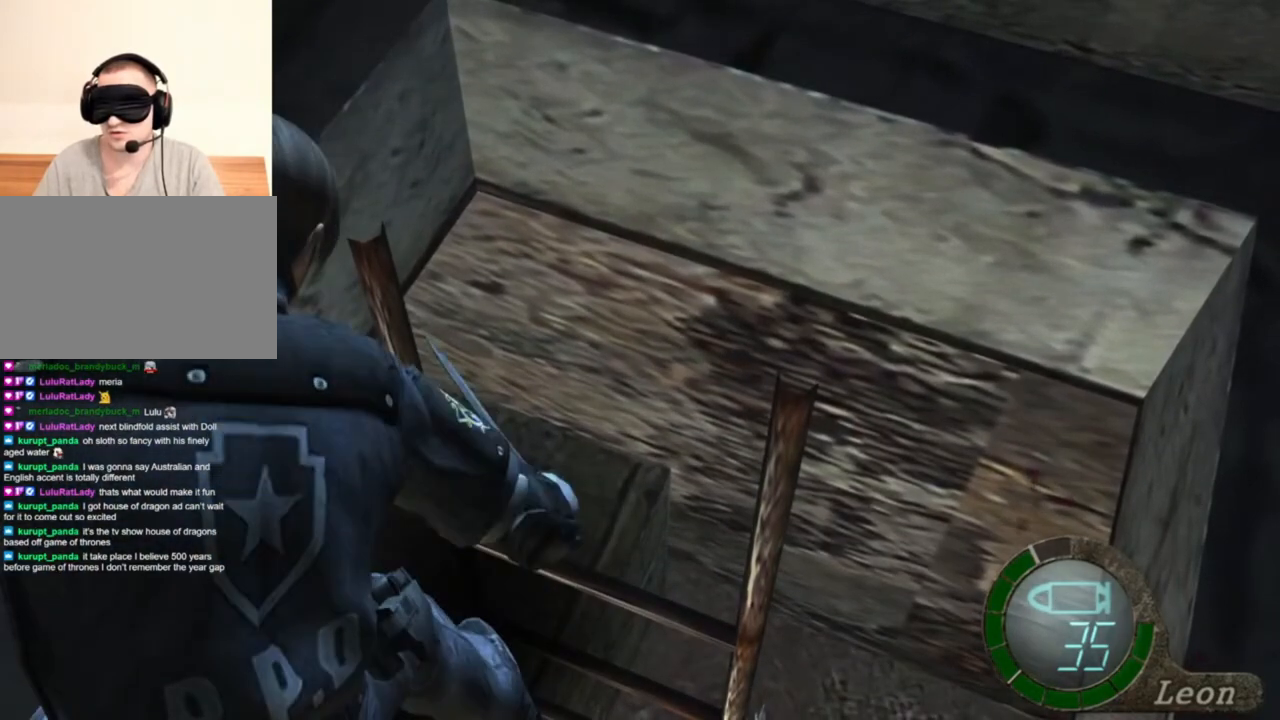
{"keys": ["space"], "mouse": ["left"], "events": []}
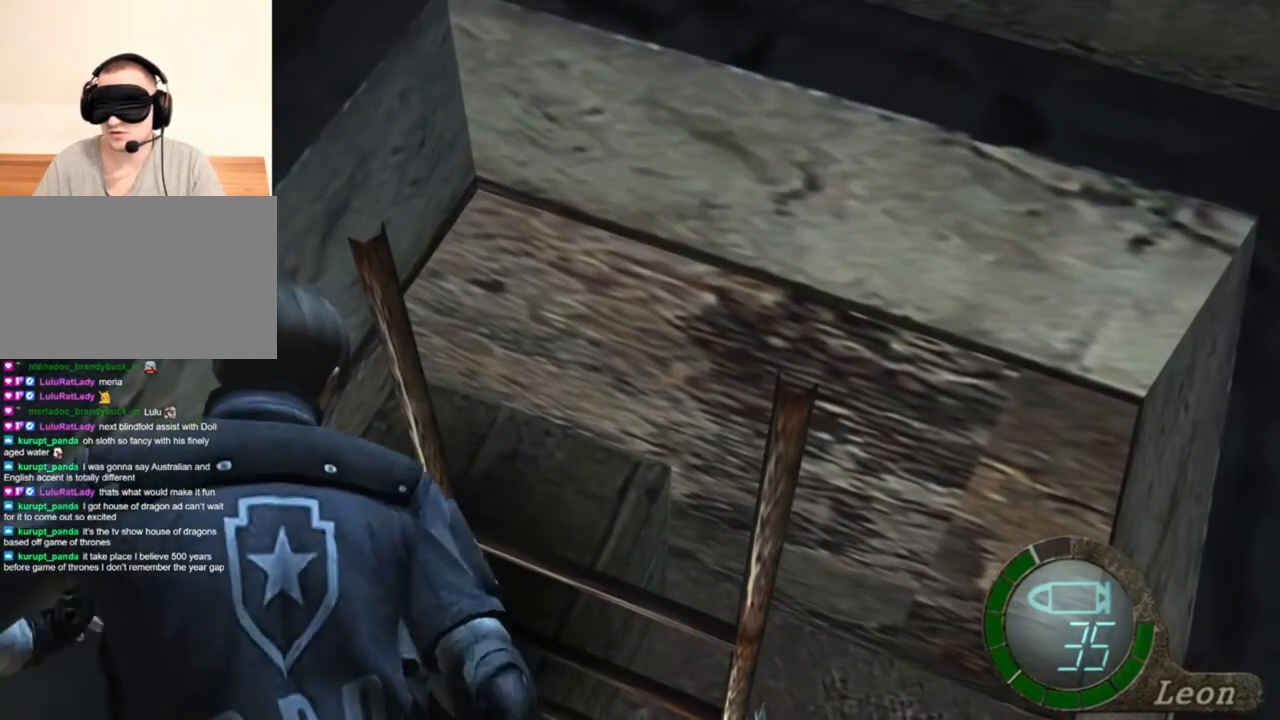
{"keys": ["space"], "mouse": ["left"], "events": [[83, "mouse_left", "up"], [483, "mouse_left", "down"]]}
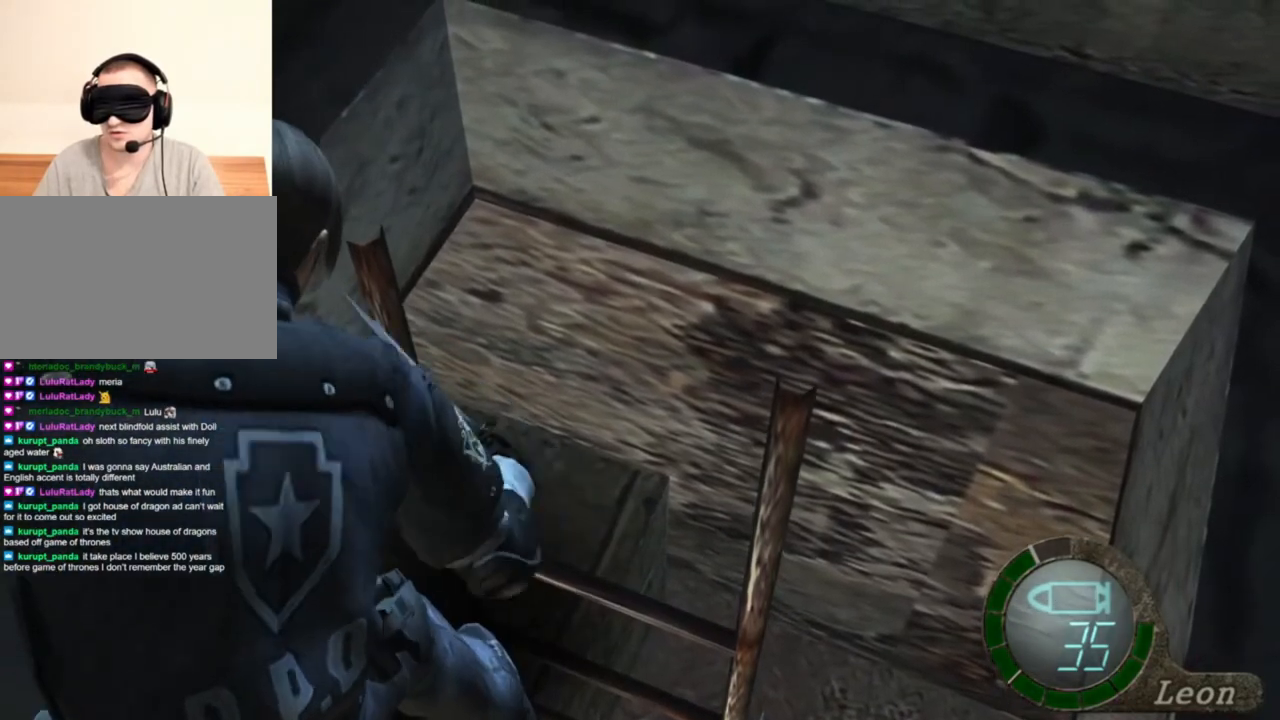
{"keys": ["space"], "mouse": [], "events": [[417, "mouse_left", "up"]]}
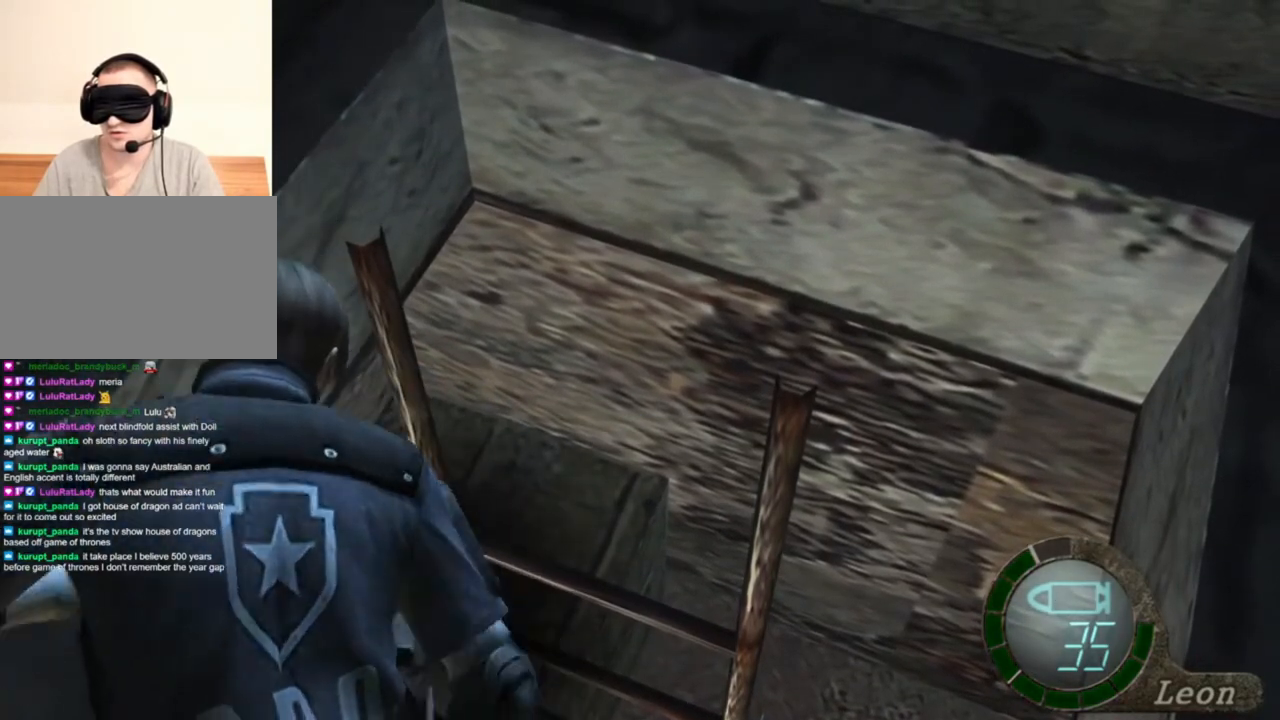
{"keys": ["space"], "mouse": [], "events": []}
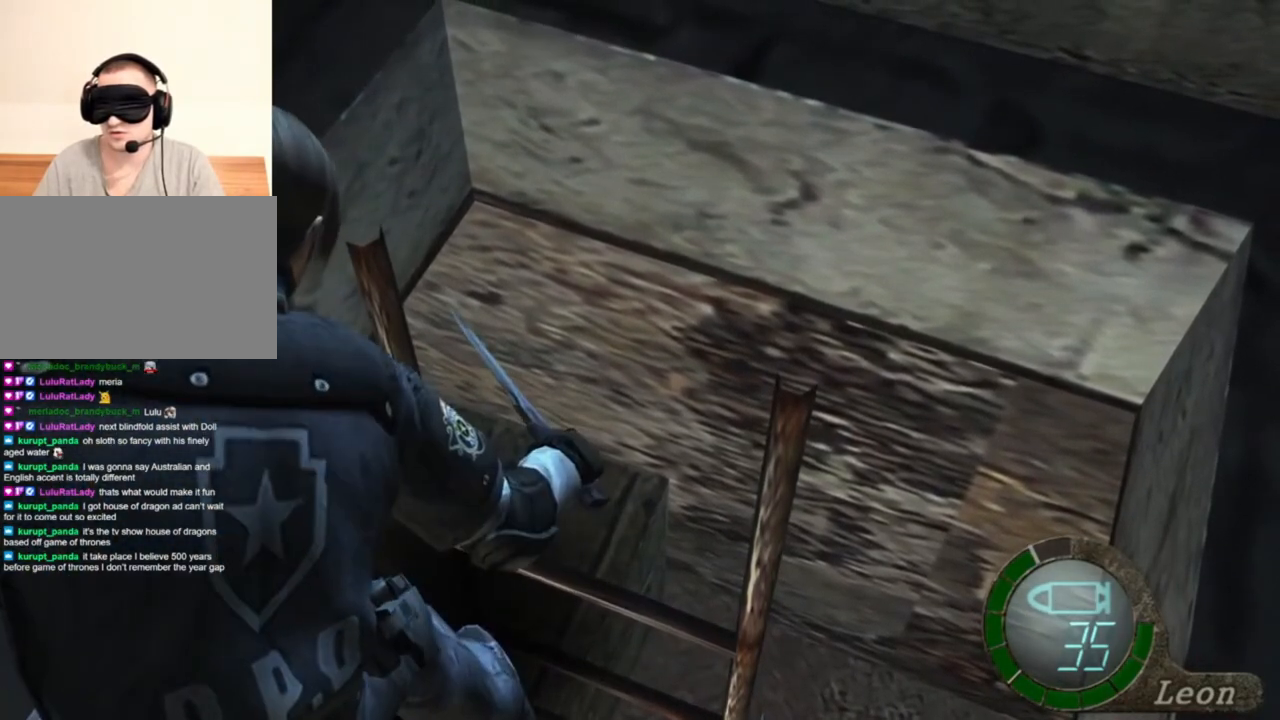
{"keys": ["space"], "mouse": [], "events": []}
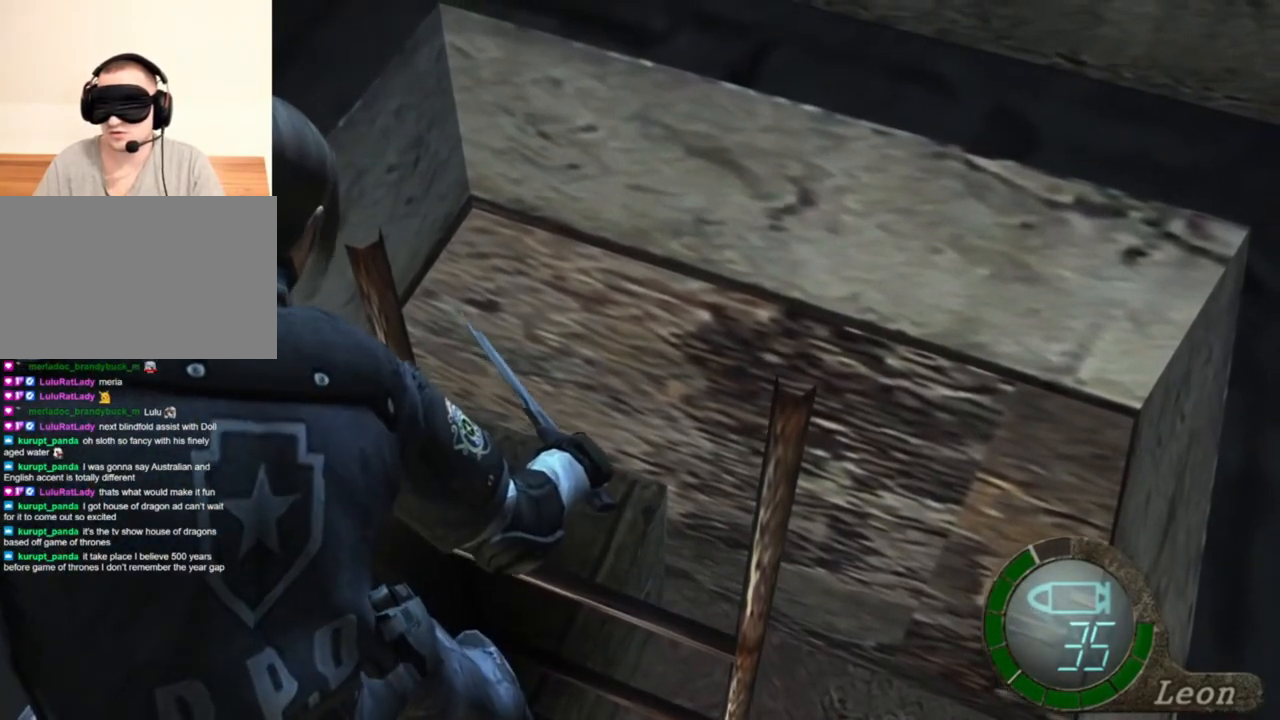
{"keys": ["space"], "mouse": [], "events": []}
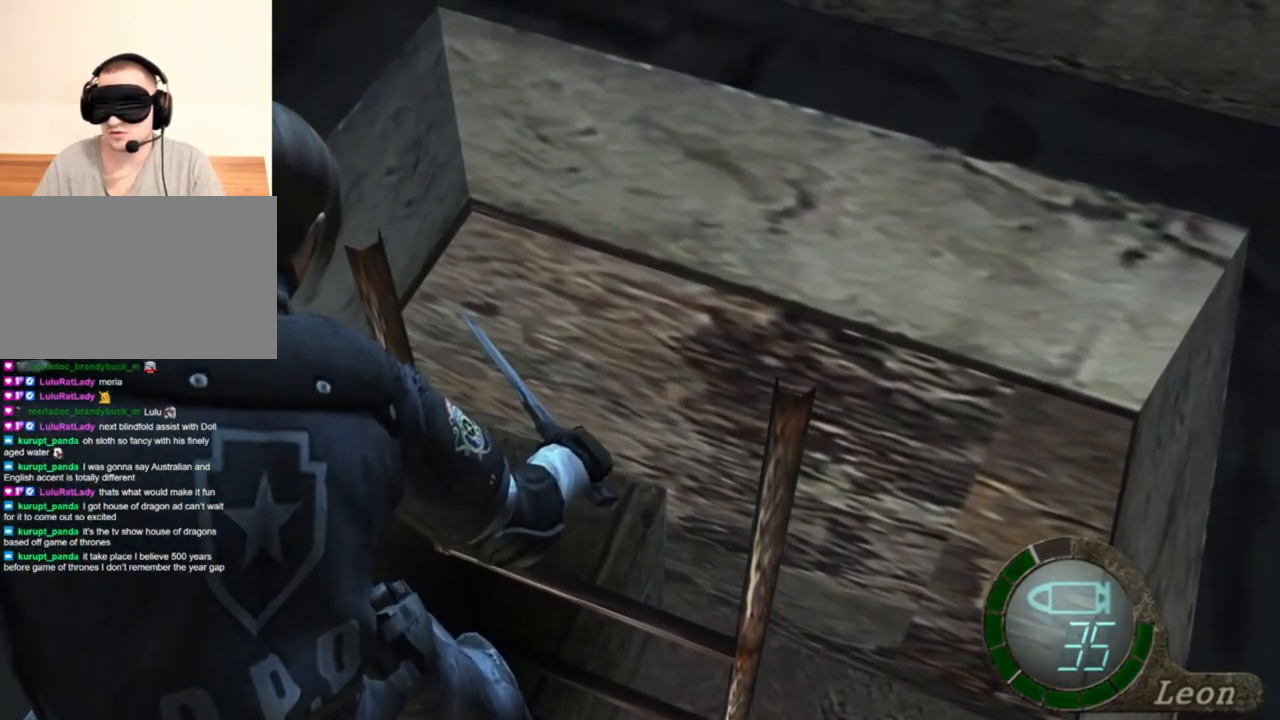
{"keys": ["space"], "mouse": ["left"], "events": [[250, "mouse_left", "down"]]}
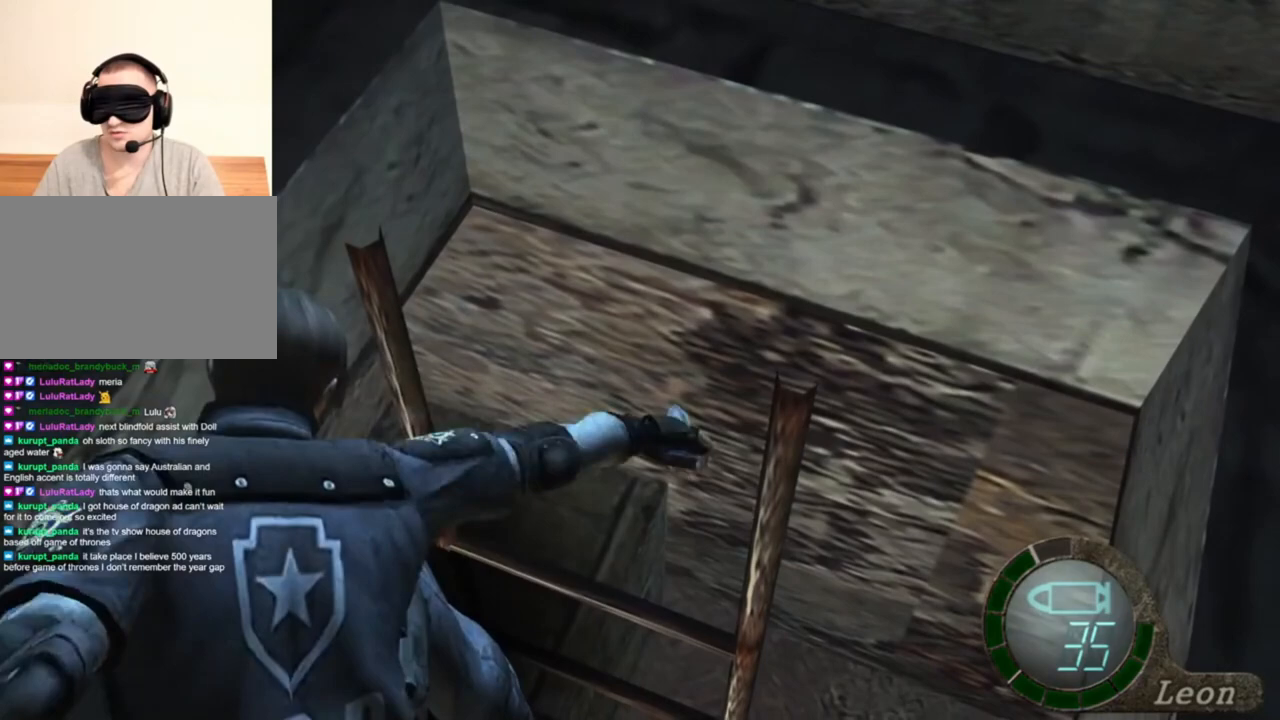
{"keys": ["space"], "mouse": ["left"], "events": []}
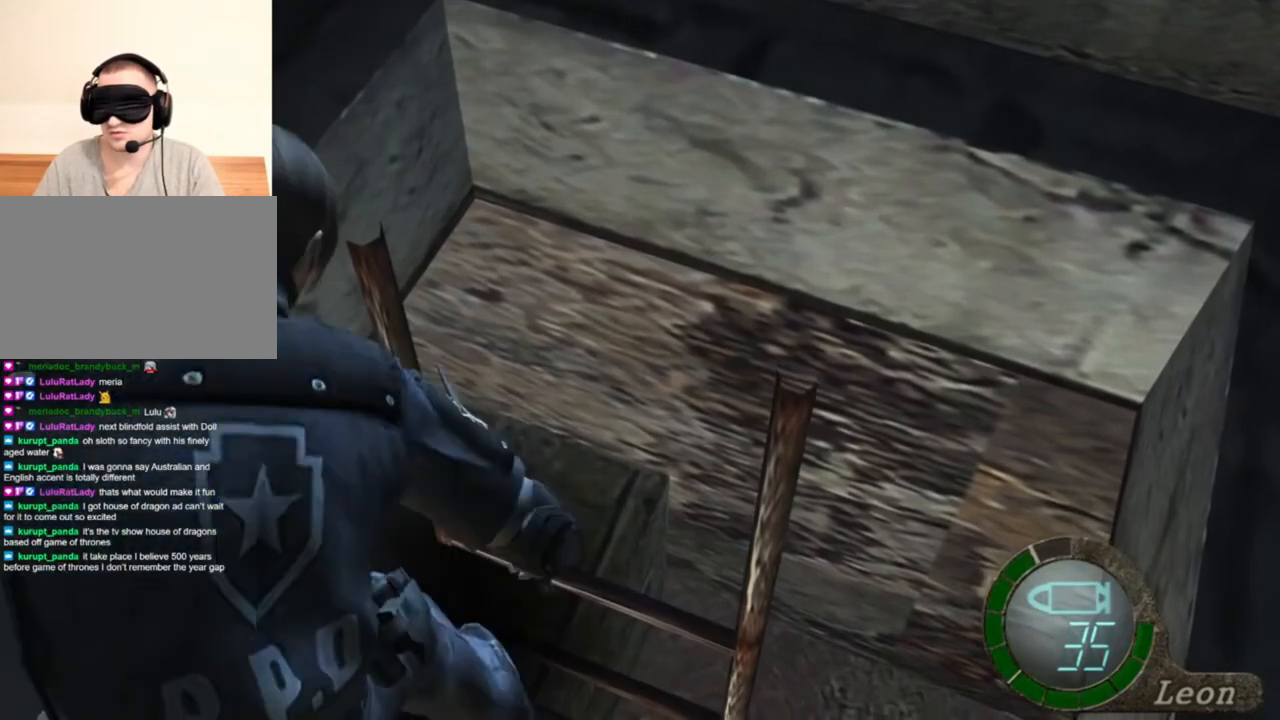
{"keys": ["space"], "mouse": ["left"], "events": []}
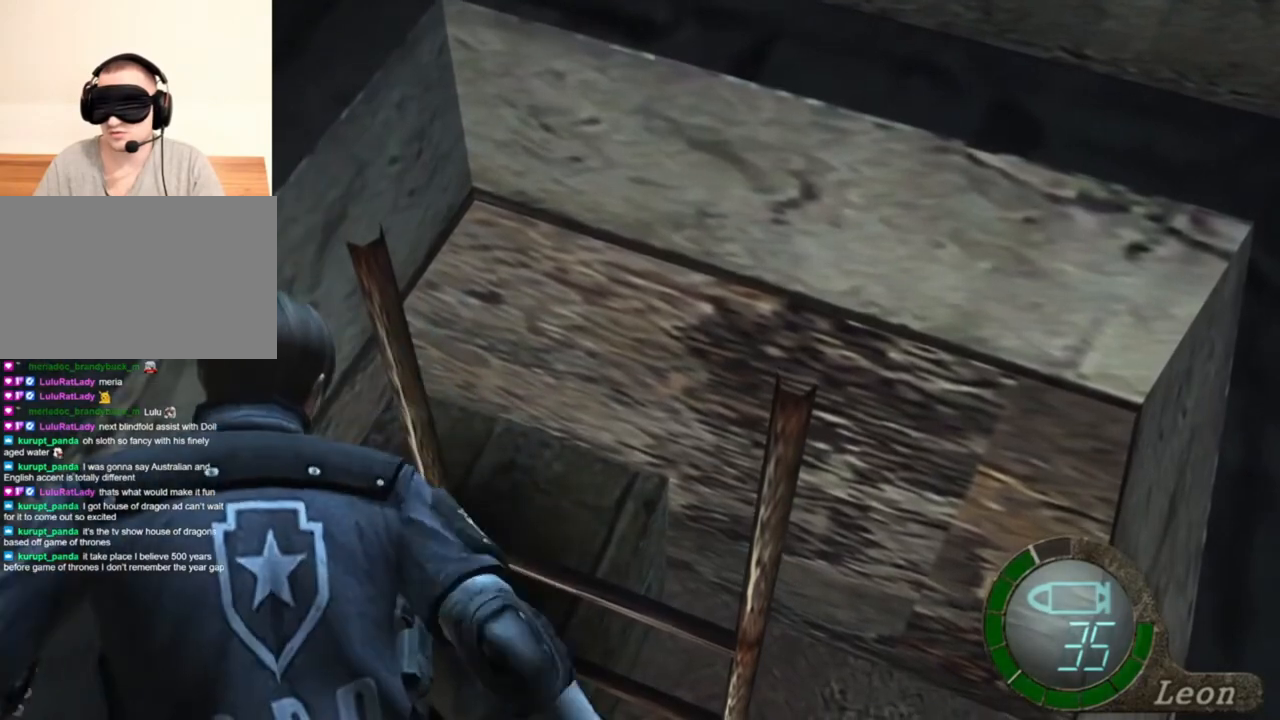
{"keys": ["space"], "mouse": ["left"], "events": [[217, "mouse_left", "up"], [350, "mouse_left", "down"]]}